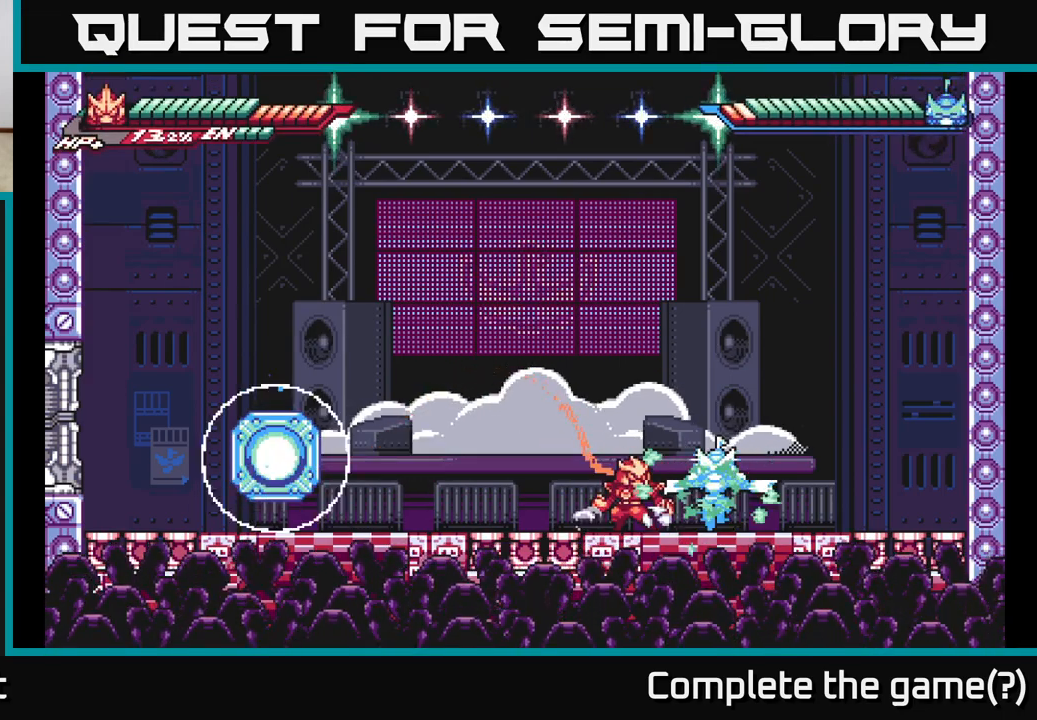
Gameplay with a controller (Xbox layout); each line is a JSON object with the inputs held at the frame after it. "events" lists button and stick changes between this image and that frame as [ms after this image, input, new state], when the widget could be followed in between.
{"buttons": ["A", "L2"], "left_stick": "left", "right_stick": "center", "events": [[100, "X", "down"], [217, "A", "down"], [217, "X", "up"], [267, "left_stick", "left"], [283, "L2", "down"]]}
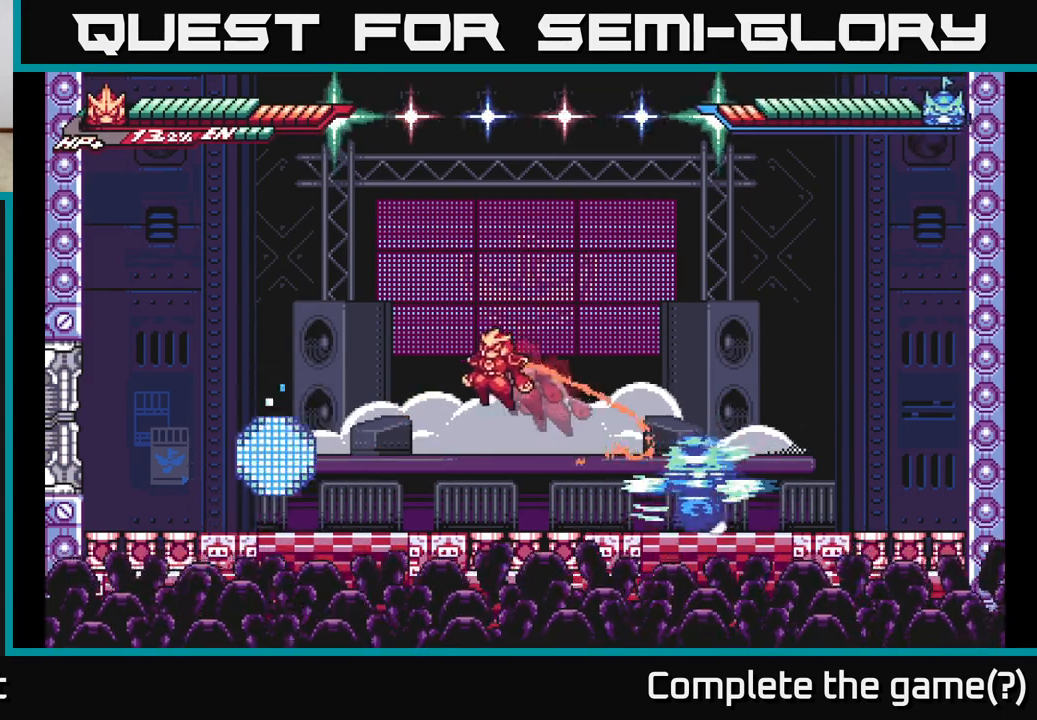
{"buttons": ["A", "L2"], "left_stick": "right", "right_stick": "center", "events": [[183, "left_stick", "right"], [217, "A", "up"], [283, "A", "down"]]}
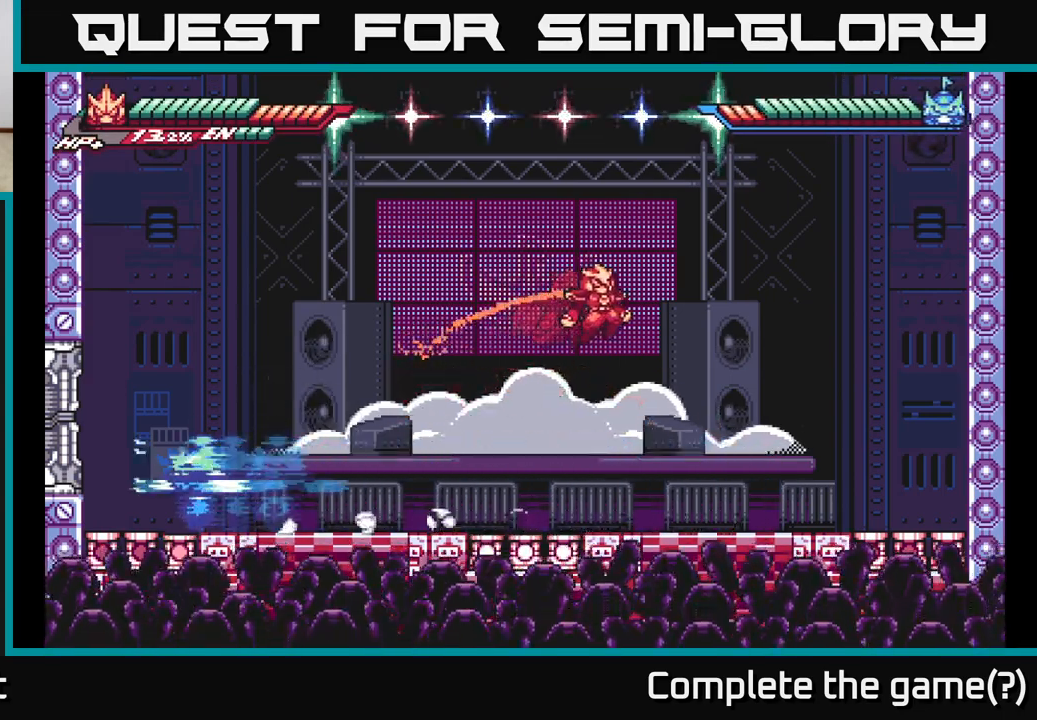
{"buttons": [], "left_stick": "right", "right_stick": "center", "events": [[50, "L2", "up"], [150, "A", "up"], [183, "L2", "down"], [333, "L2", "up"]]}
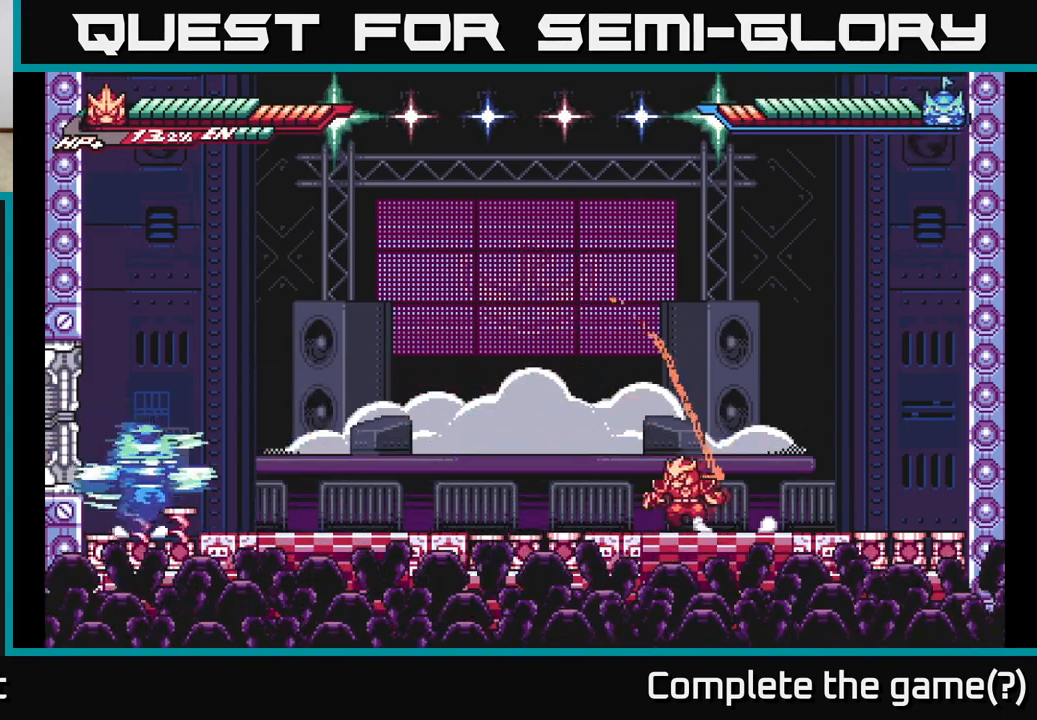
{"buttons": [], "left_stick": "left", "right_stick": "center", "events": [[17, "L2", "down"], [17, "left_stick", "left"], [183, "A", "down"], [383, "X", "down"], [400, "A", "up"], [483, "L2", "up"], [500, "X", "up"]]}
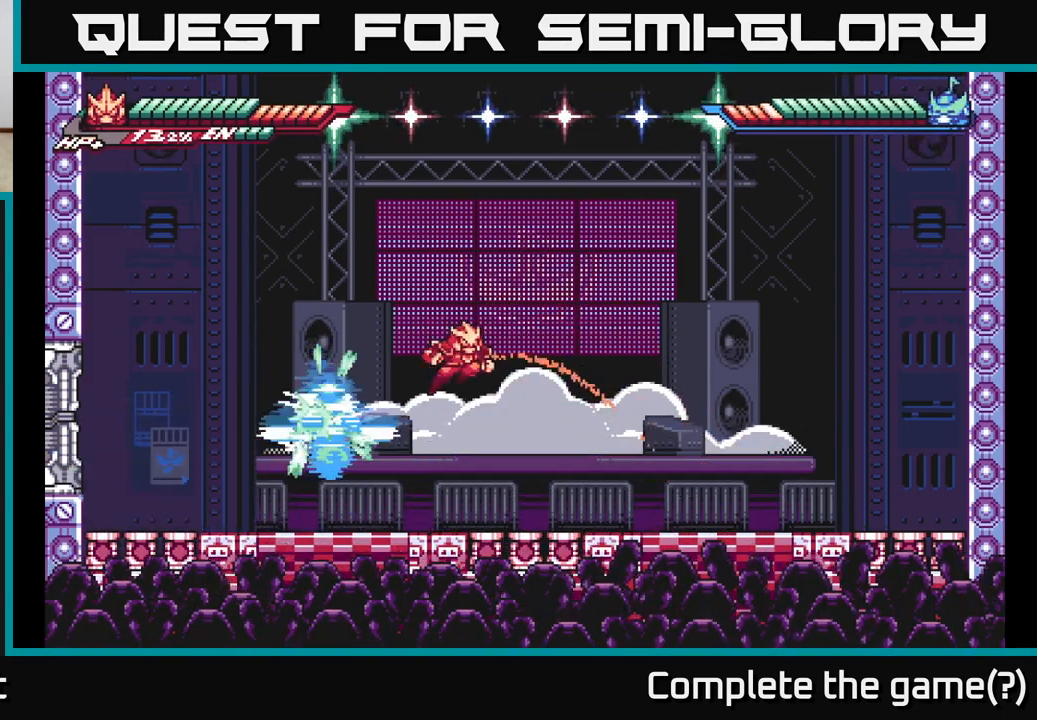
{"buttons": [], "left_stick": "right", "right_stick": "center", "events": [[17, "A", "down"], [33, "left_stick", "right"], [67, "L2", "down"], [100, "X", "down"], [217, "X", "up"], [300, "A", "up"], [317, "L2", "up"]]}
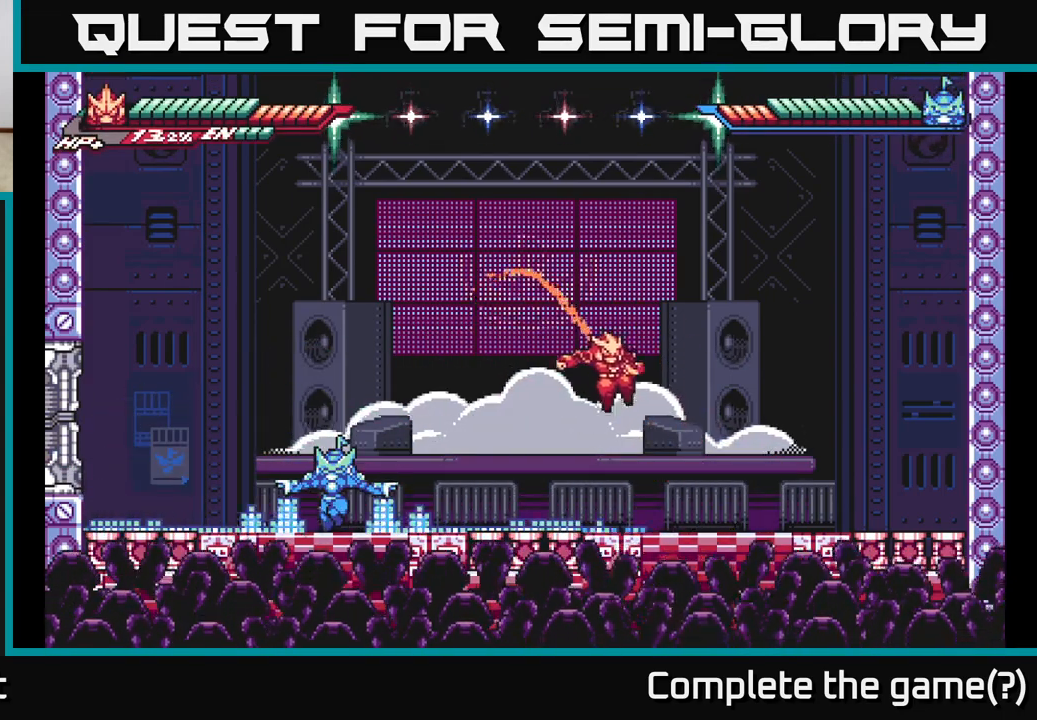
{"buttons": ["A", "L2"], "left_stick": "right", "right_stick": "center", "events": [[267, "A", "down"], [283, "L2", "down"]]}
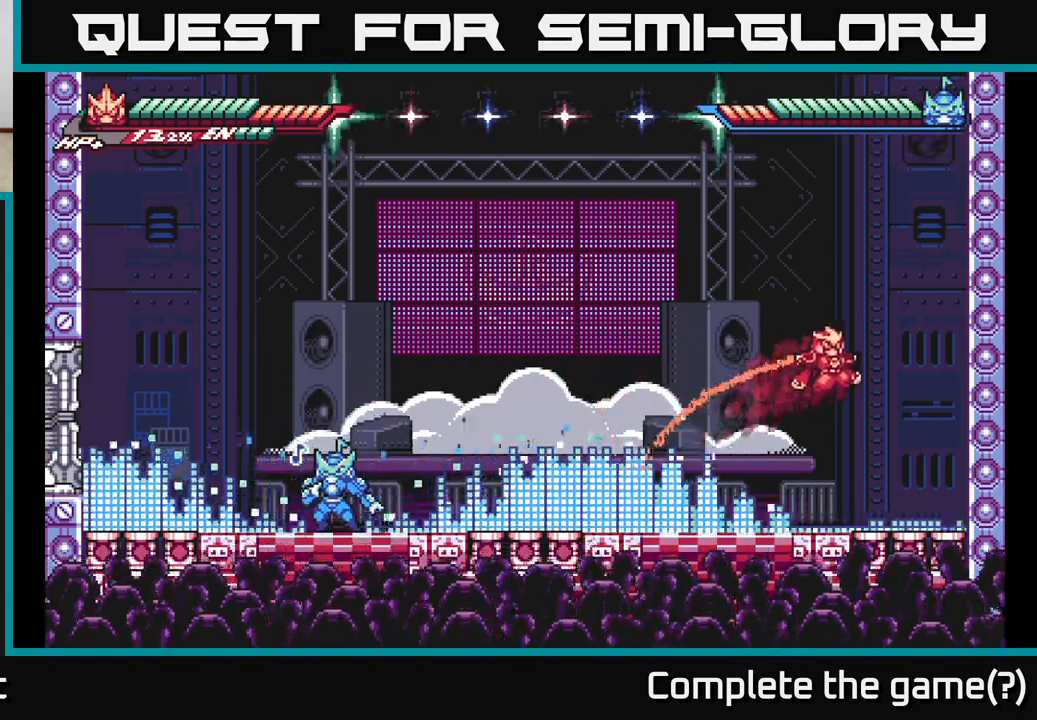
{"buttons": [], "left_stick": "left", "right_stick": "center", "events": [[183, "A", "up"], [183, "L2", "up"], [200, "left_stick", "left"], [233, "A", "down"], [250, "L2", "down"], [383, "A", "up"], [433, "L2", "up"]]}
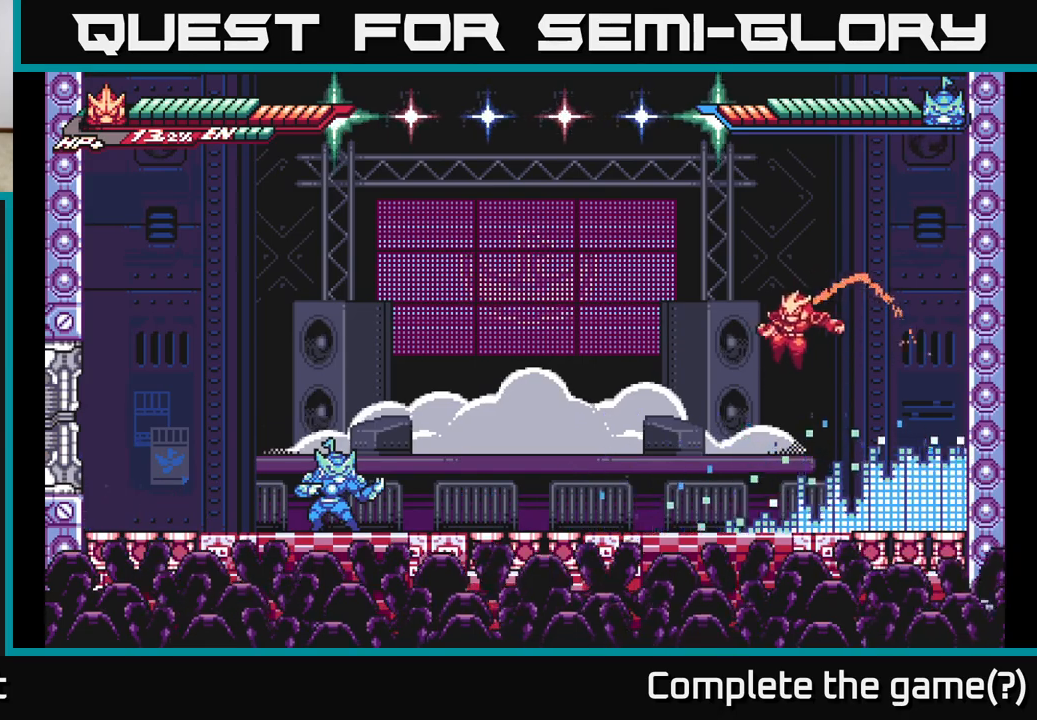
{"buttons": [], "left_stick": "left", "right_stick": "center", "events": [[33, "left_stick", "center"], [217, "left_stick", "left"], [300, "R1", "down"], [433, "R1", "up"]]}
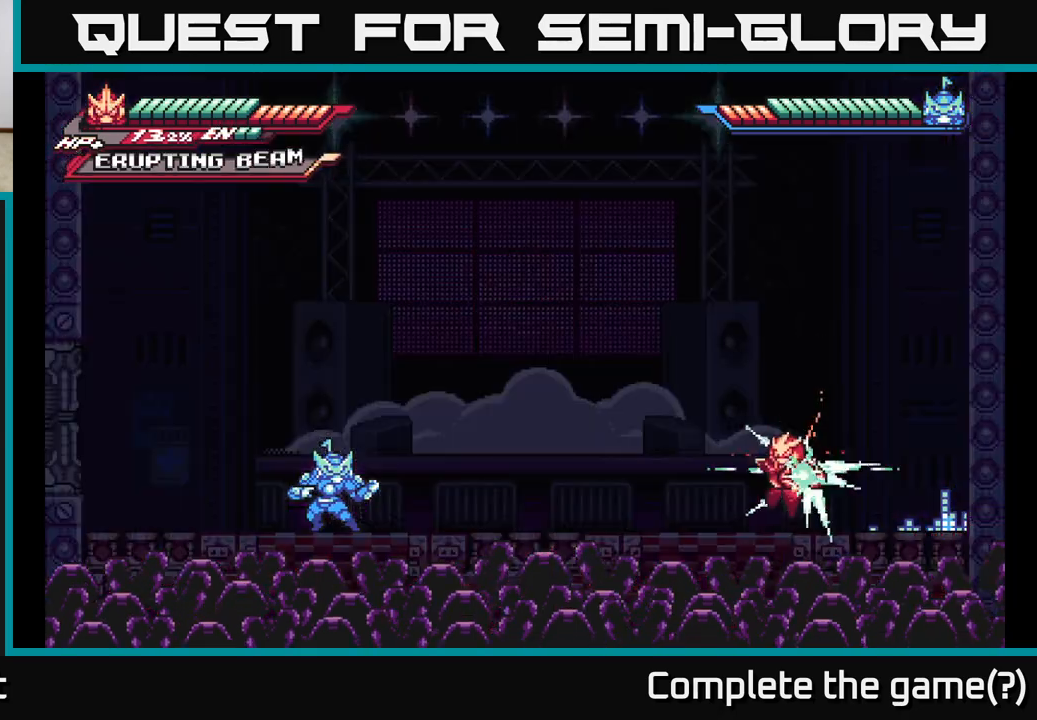
{"buttons": [], "left_stick": "left", "right_stick": "center", "events": []}
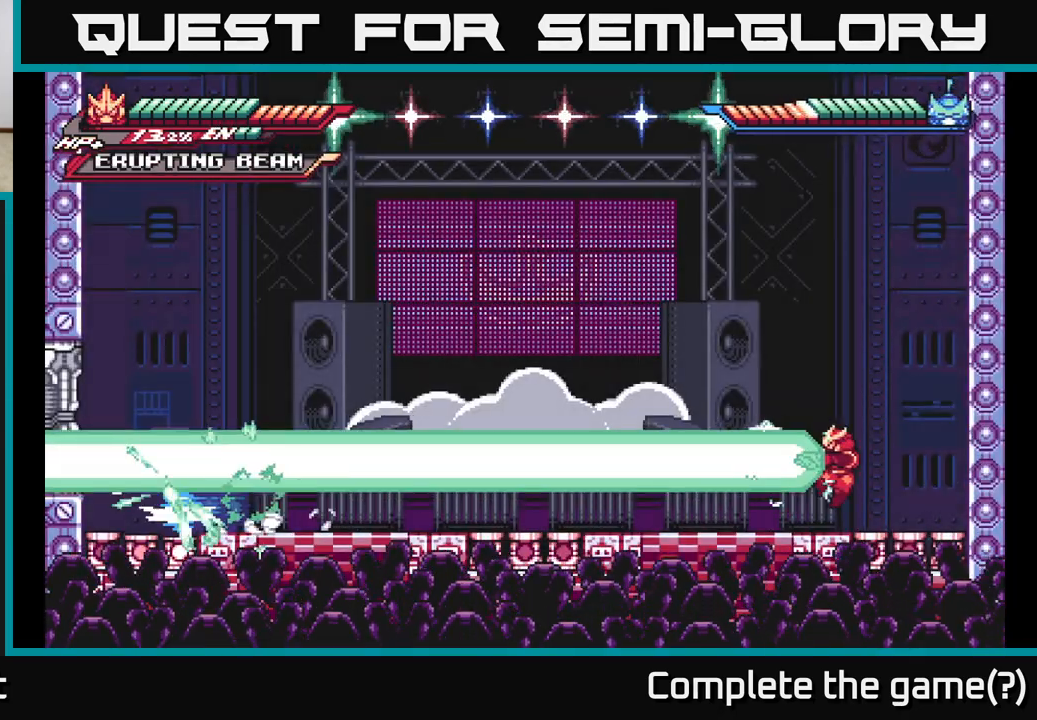
{"buttons": [], "left_stick": "left", "right_stick": "center", "events": []}
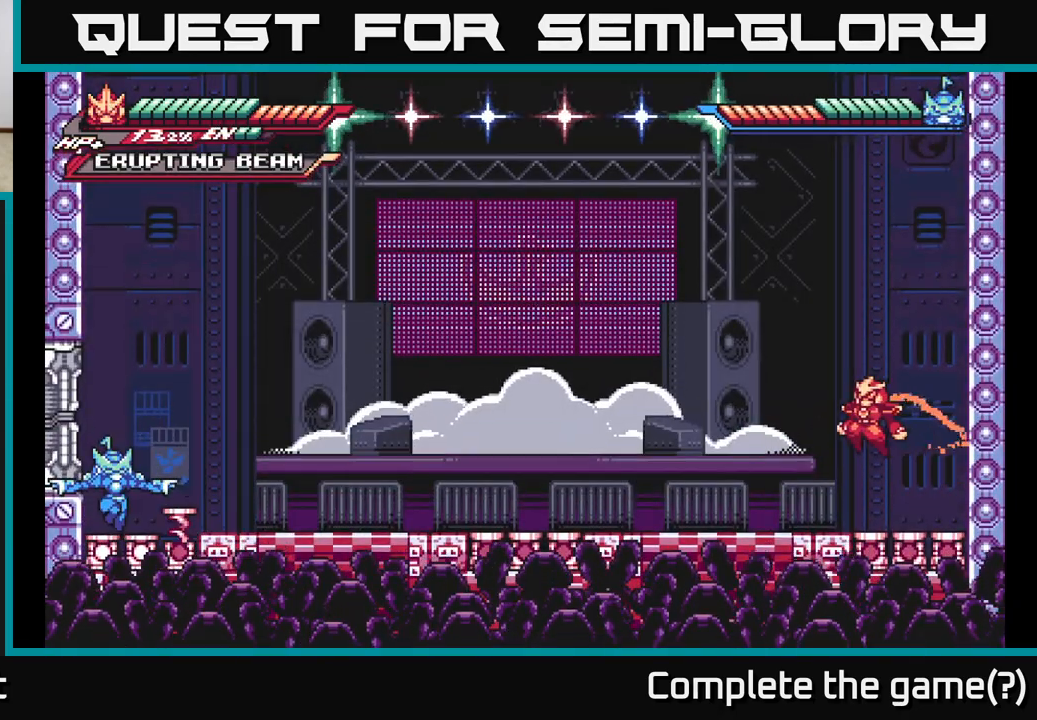
{"buttons": ["L2"], "left_stick": "left", "right_stick": "center", "events": [[317, "L2", "down"]]}
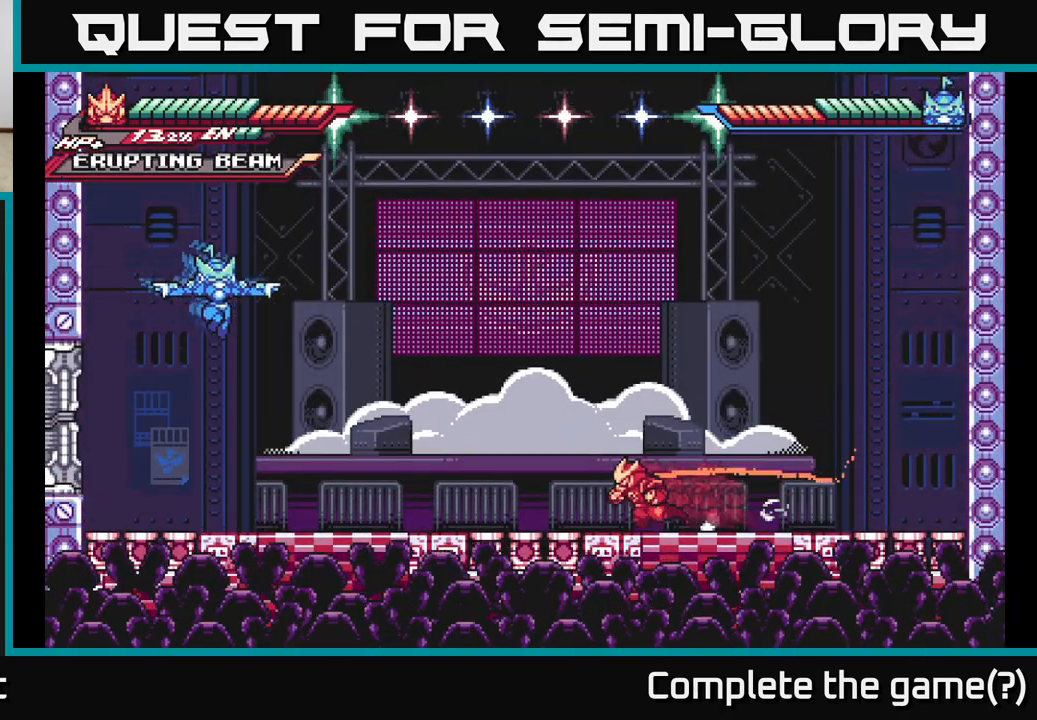
{"buttons": ["A"], "left_stick": "left", "right_stick": "center", "events": [[383, "X", "down"], [483, "A", "down"], [483, "X", "up"], [500, "L2", "up"]]}
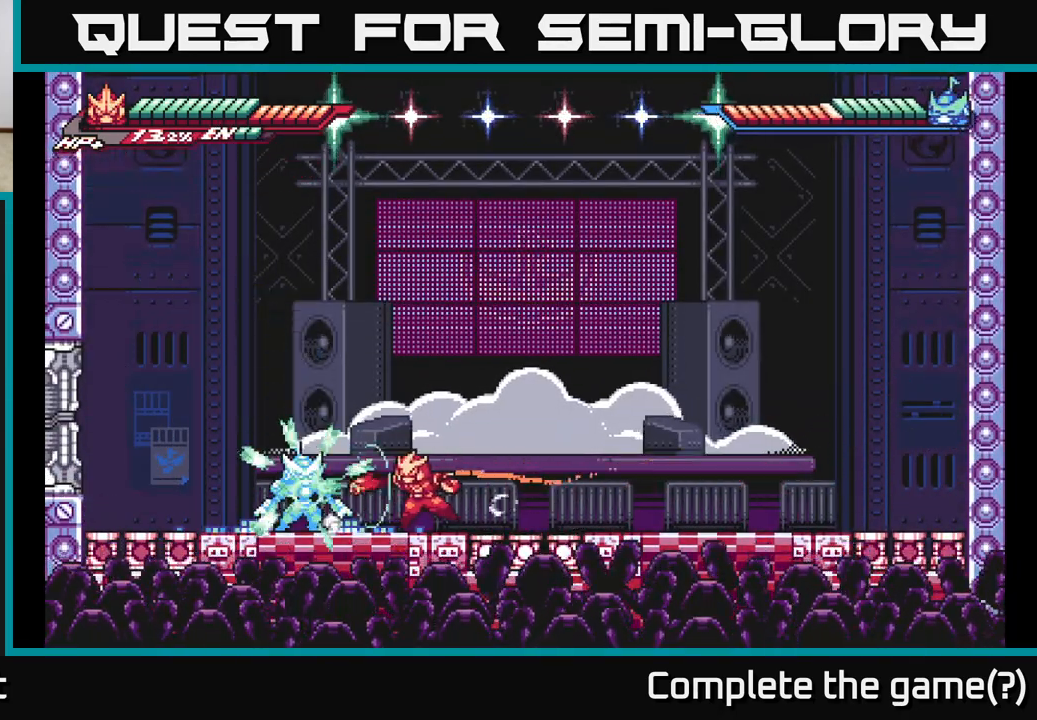
{"buttons": ["A", "L2"], "left_stick": "right", "right_stick": "center", "events": [[17, "left_stick", "center"], [67, "X", "down"], [167, "X", "up"], [233, "X", "down"], [317, "X", "up"], [317, "left_stick", "right"], [350, "L2", "down"]]}
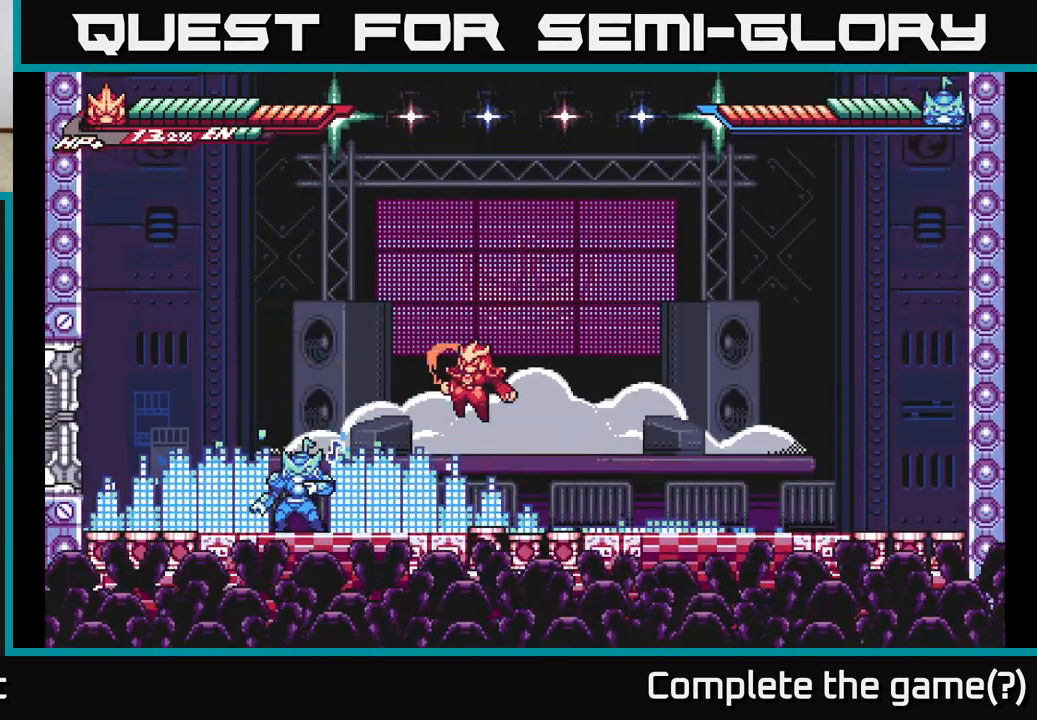
{"buttons": ["A", "L2"], "left_stick": "right", "right_stick": "center", "events": [[33, "A", "up"], [100, "A", "down"]]}
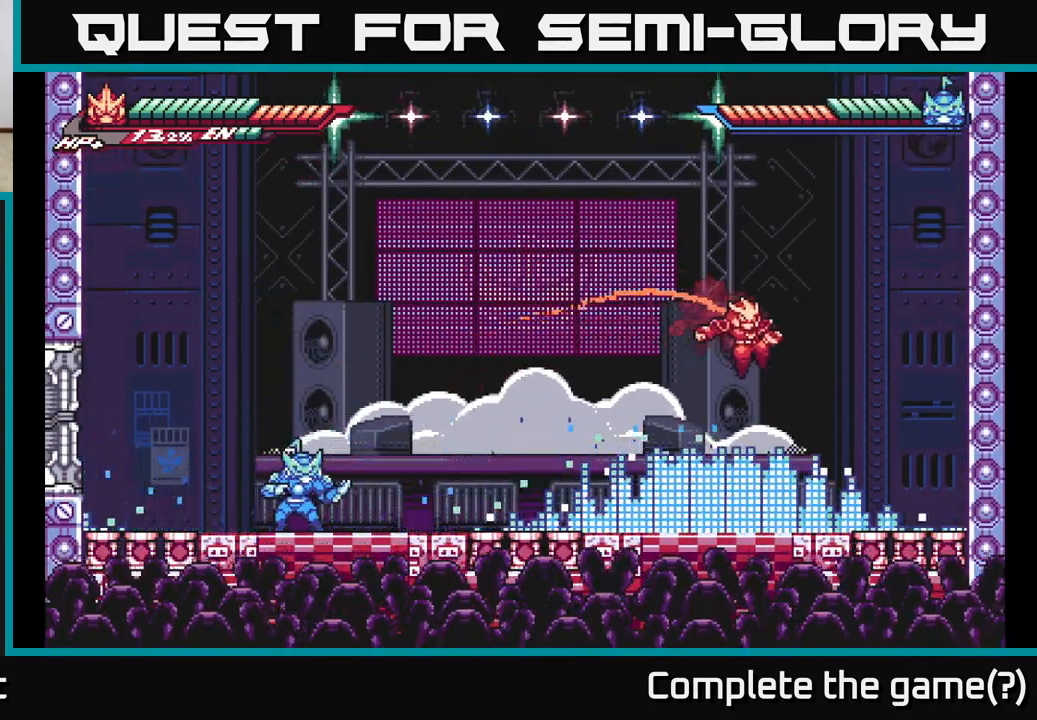
{"buttons": ["L2"], "left_stick": "left", "right_stick": "center", "events": [[33, "A", "up"], [33, "L2", "up"], [67, "left_stick", "left"], [83, "A", "down"], [83, "L2", "down"], [333, "A", "up"], [400, "L2", "up"], [467, "L2", "down"]]}
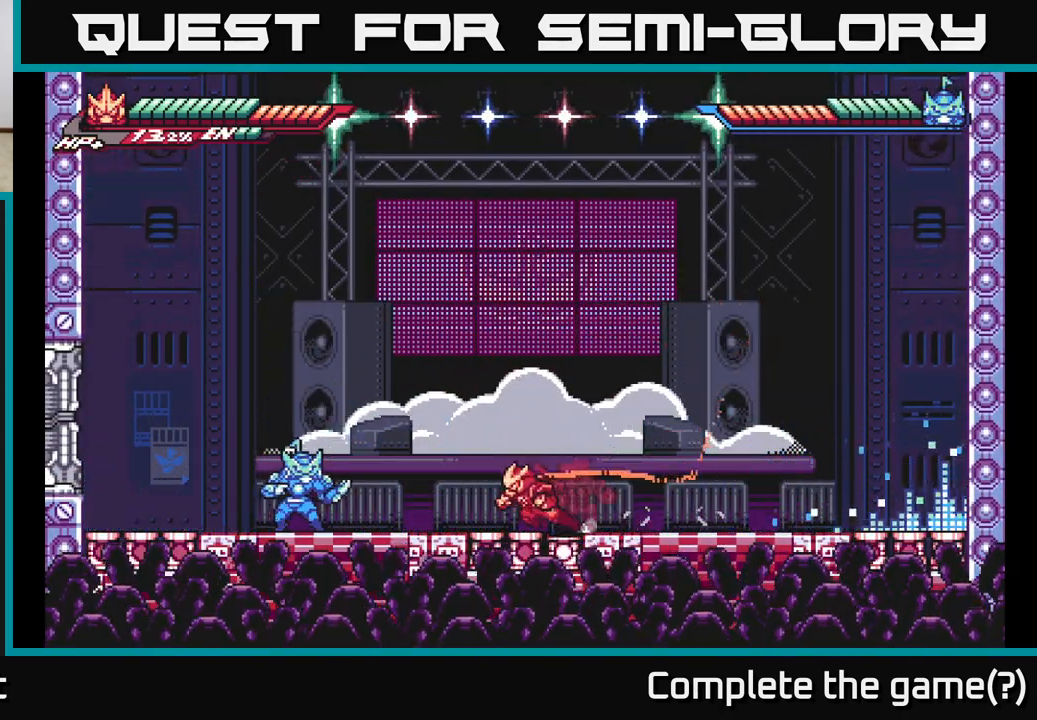
{"buttons": [], "left_stick": "left", "right_stick": "center", "events": [[183, "X", "down"], [267, "L2", "up"], [267, "X", "up"], [300, "left_stick", "center"], [383, "X", "down"], [450, "left_stick", "left"], [483, "X", "up"]]}
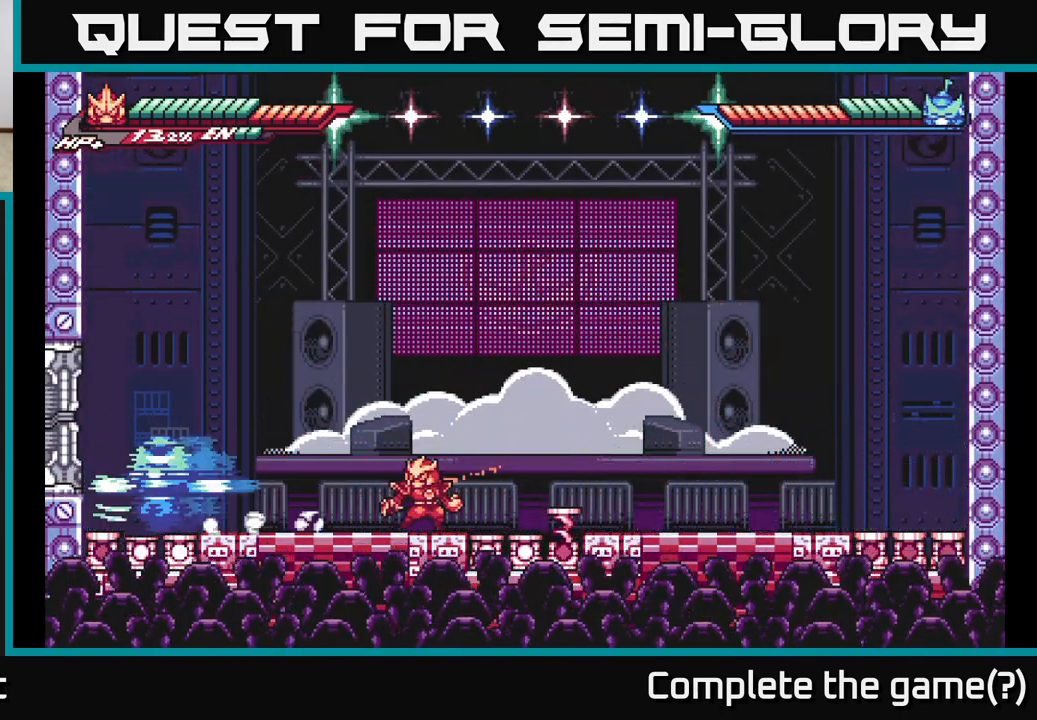
{"buttons": [], "left_stick": "right", "right_stick": "center", "events": [[33, "left_stick", "center"], [50, "X", "down"], [83, "left_stick", "left"], [167, "A", "down"], [183, "X", "up"], [183, "left_stick", "center"], [333, "left_stick", "right"], [417, "A", "up"]]}
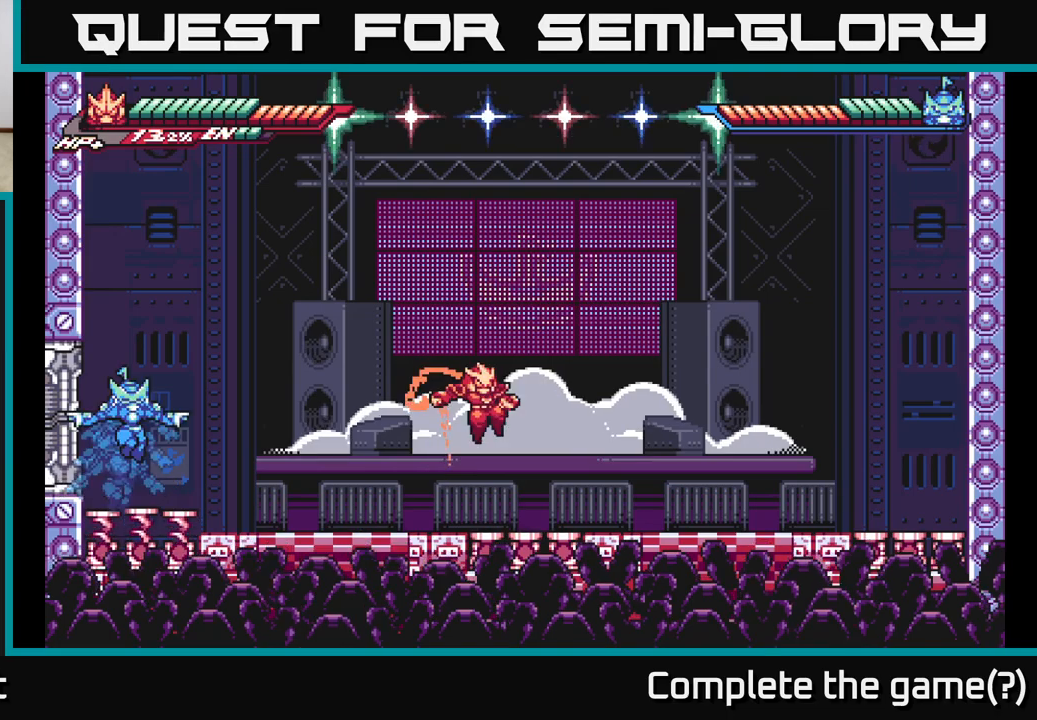
{"buttons": ["L2"], "left_stick": "right", "right_stick": "center", "events": [[167, "A", "down"], [183, "L2", "down"], [367, "A", "up"]]}
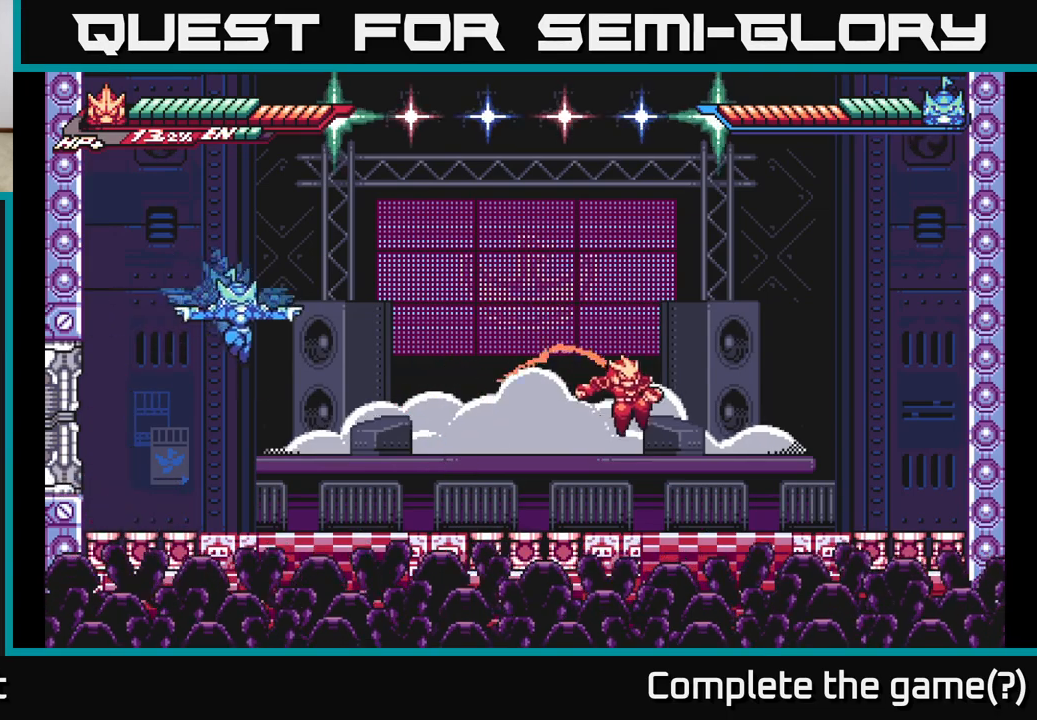
{"buttons": ["L2"], "left_stick": "left", "right_stick": "center", "events": [[33, "L2", "up"], [200, "left_stick", "left"], [217, "L2", "down"]]}
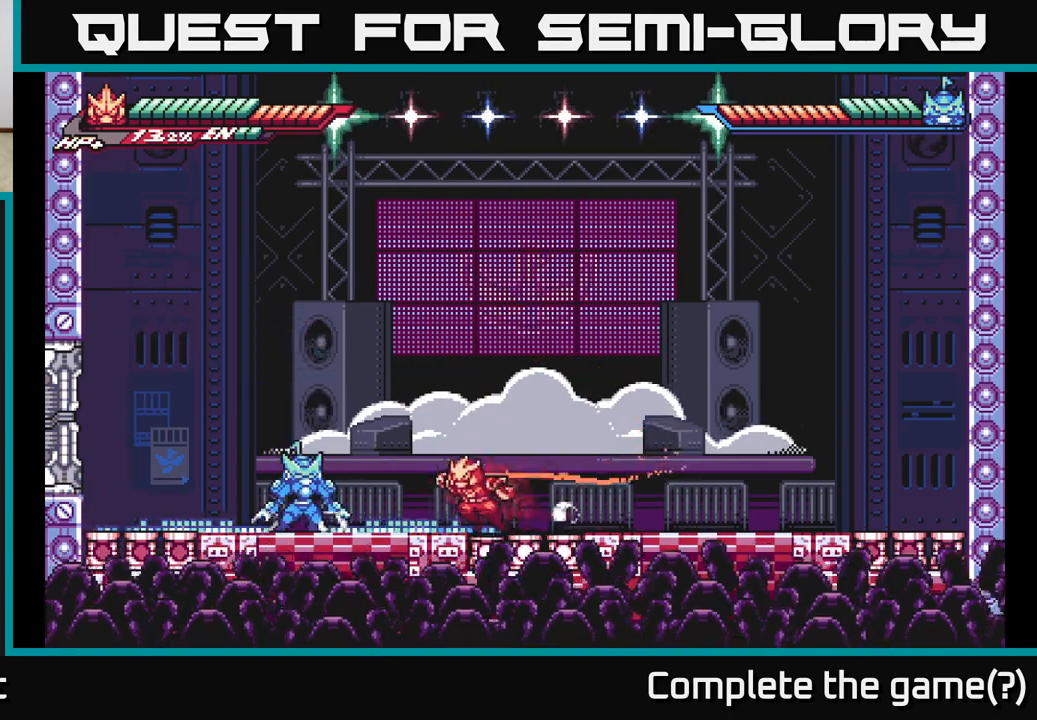
{"buttons": [], "left_stick": "right", "right_stick": "center", "events": [[50, "X", "down"], [150, "A", "down"], [167, "L2", "up"], [183, "X", "up"], [200, "left_stick", "center"], [383, "left_stick", "right"], [467, "A", "up"]]}
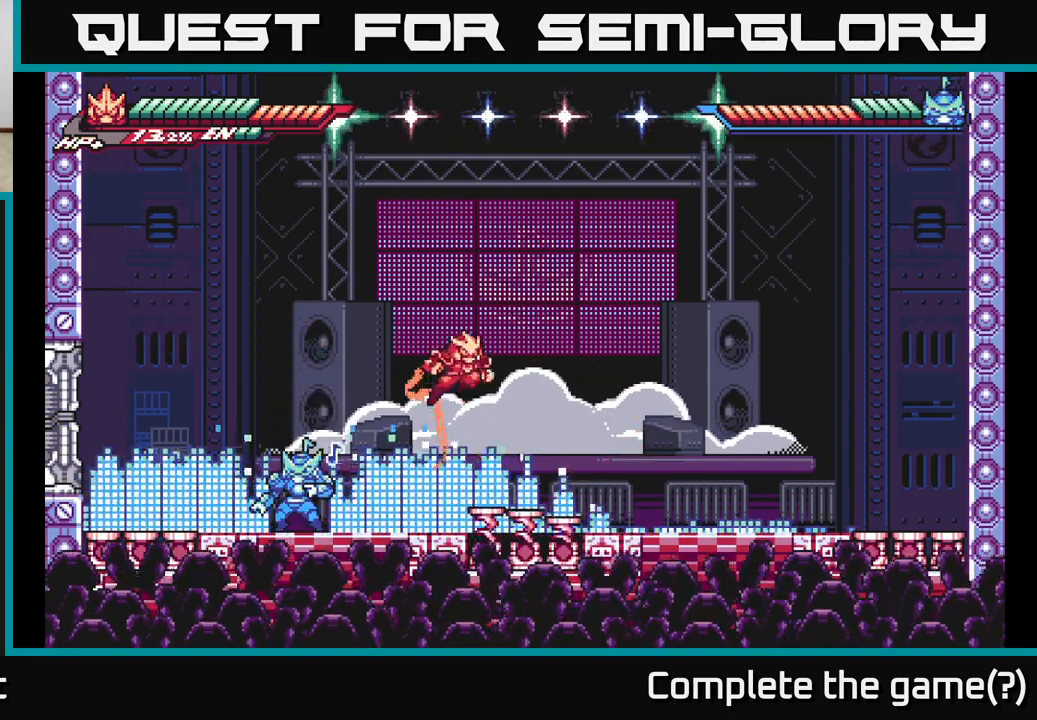
{"buttons": [], "left_stick": "left", "right_stick": "center", "events": [[33, "A", "down"], [183, "left_stick", "left"], [300, "A", "up"]]}
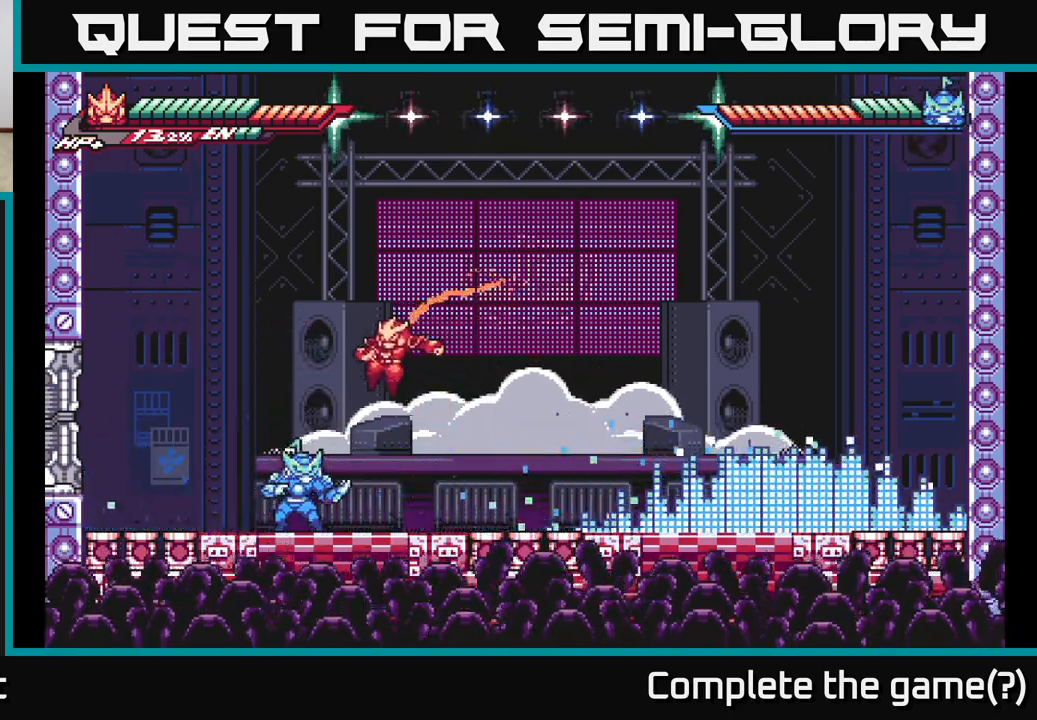
{"buttons": ["X"], "left_stick": "center", "right_stick": "center", "events": [[50, "left_stick", "center"], [67, "X", "down"], [167, "X", "up"], [250, "X", "down"], [367, "X", "up"], [450, "X", "down"]]}
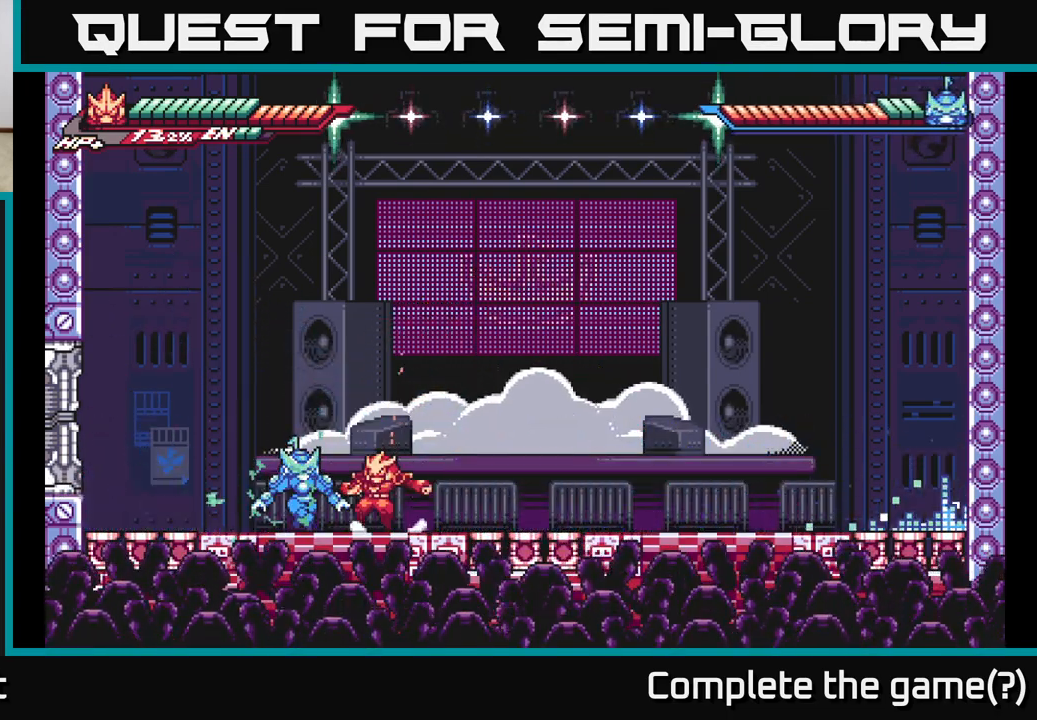
{"buttons": ["A", "L2"], "left_stick": "right", "right_stick": "center", "events": [[67, "X", "up"], [150, "X", "down"], [283, "A", "down"], [300, "X", "up"], [383, "left_stick", "right"], [450, "L2", "down"]]}
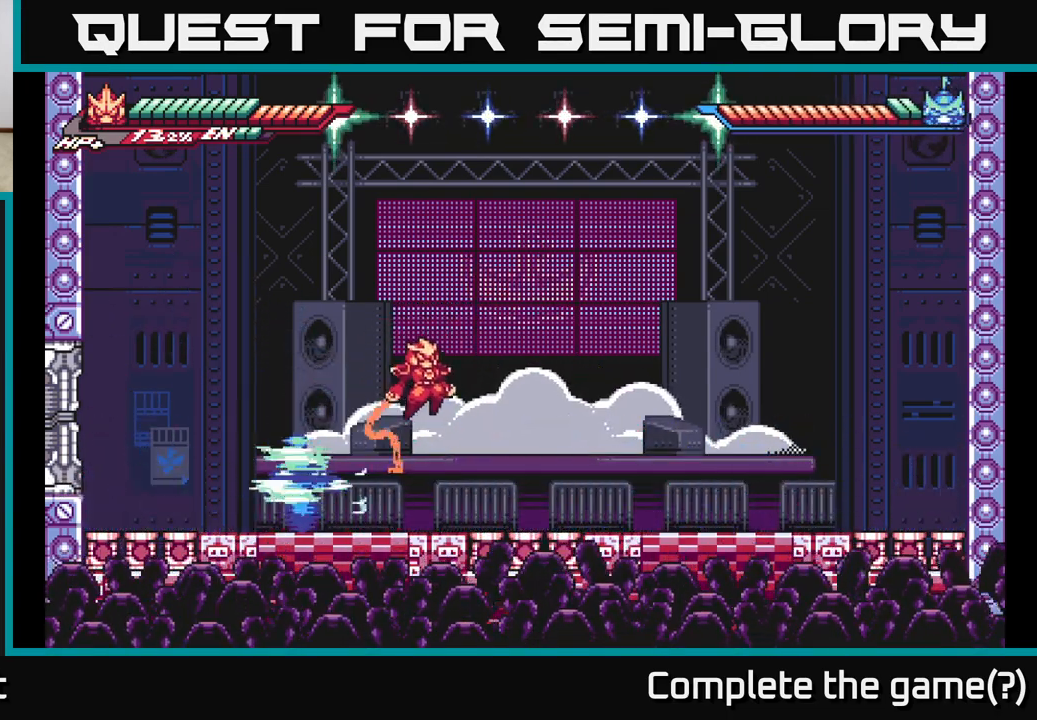
{"buttons": ["A", "L2"], "left_stick": "right", "right_stick": "center", "events": [[67, "A", "up"], [333, "L2", "up"], [417, "L2", "down"], [483, "A", "down"]]}
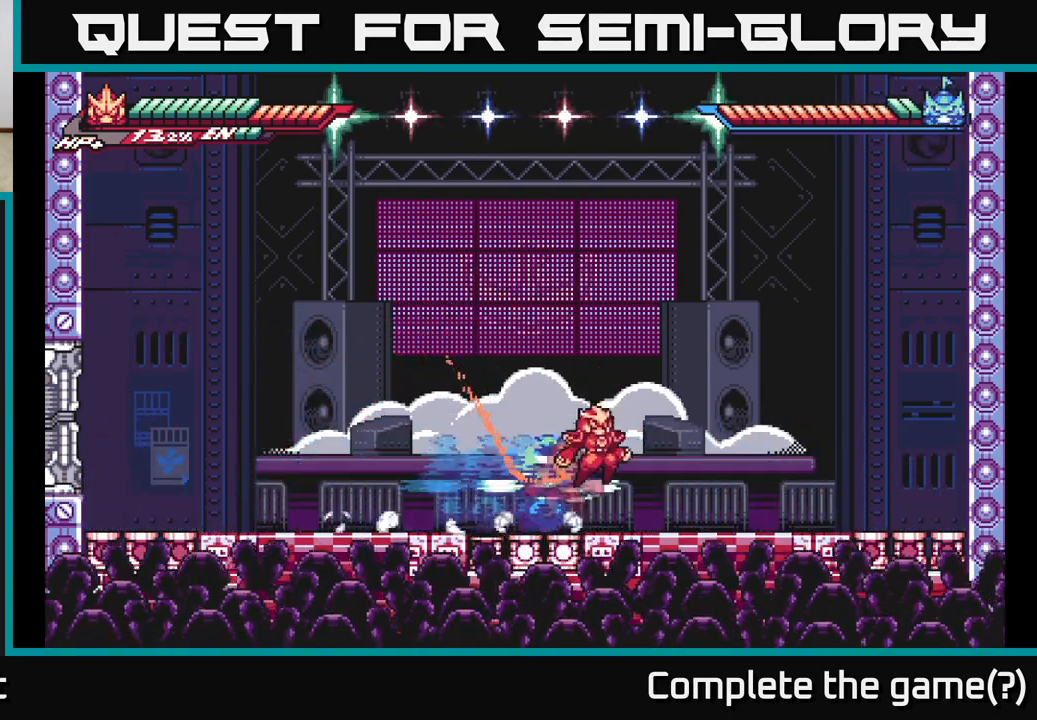
{"buttons": ["A", "L2"], "left_stick": "left", "right_stick": "center", "events": [[267, "L2", "up"], [283, "A", "up"], [300, "left_stick", "left"], [317, "L2", "down"], [383, "A", "down"]]}
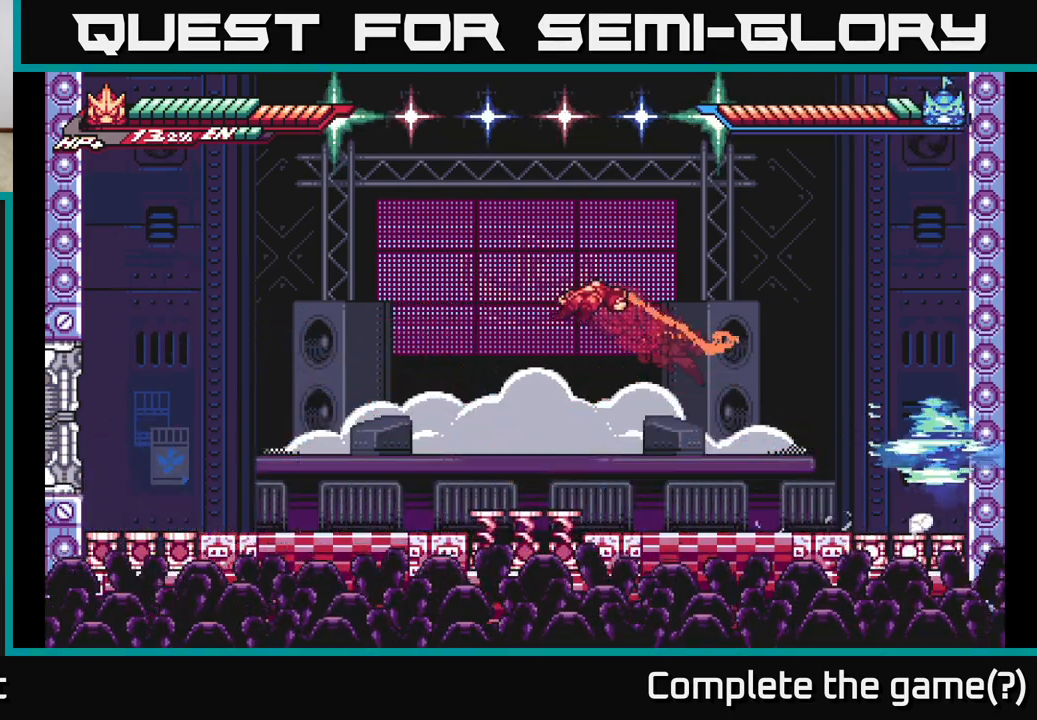
{"buttons": [], "left_stick": "right", "right_stick": "center", "events": [[267, "L2", "up"], [267, "left_stick", "right"], [350, "A", "up"]]}
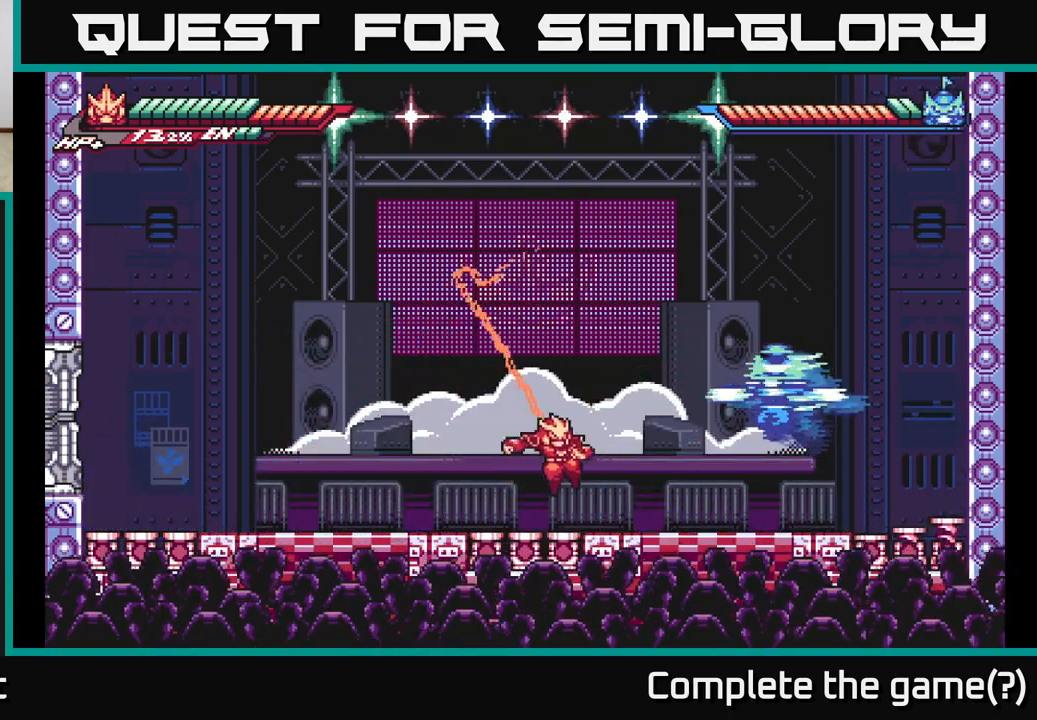
{"buttons": ["L2"], "left_stick": "up-left", "right_stick": "center", "events": [[100, "L2", "down"], [150, "left_stick", "up-left"]]}